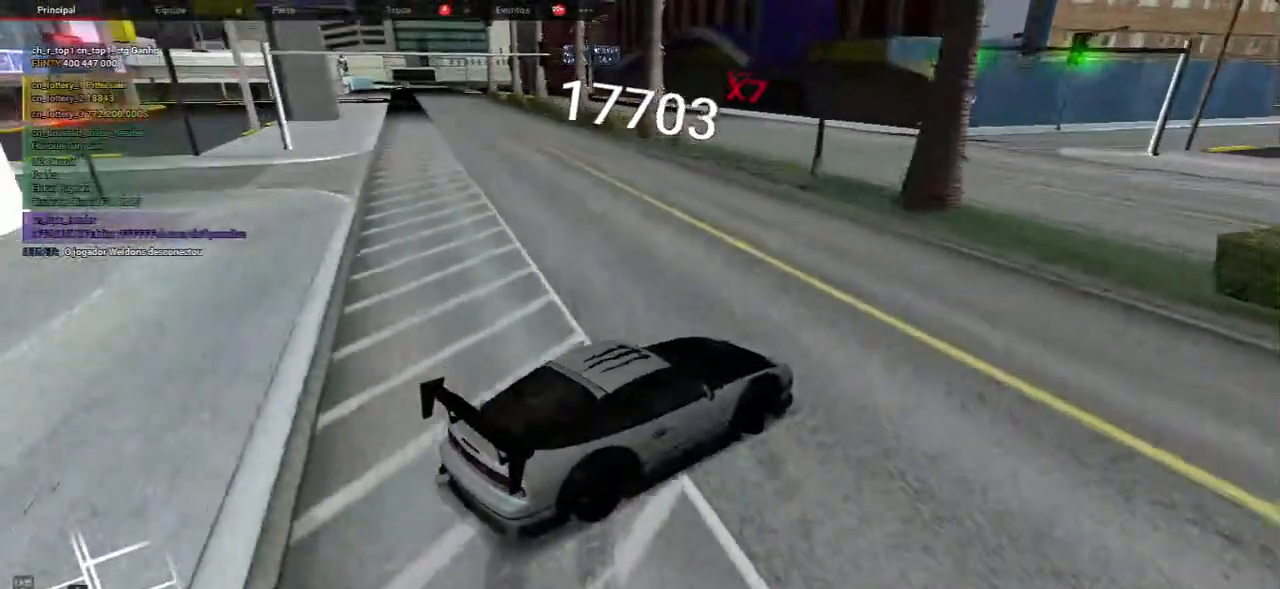
Gameplay with keyboard and mouse; each line is a JSON object with the keys and mouse buttons held at the frame after it. "events" lists presses ("down") and releases ("up") of "a", "ctrl", "d", "e", "f", "q", "r", "s", "shift", "space", "tab", "w", "mouse_left", "mouse_wheel", "mouse_right", "mouse_mb4" and "mouse_mb5" between this image and that frame as [ms after this image, input, new state], when the widget could be followed in between. "mouse_left", "mouse_wheel", "mouse_right", "mouse_mb4", "mouse_mb5" = the "left", "wheel", "right", "mb4", "mb5" buttons of the "mouse" list. No other keys are recorded. "wheel" means that the mouse wheel is clicked or scrolled. Mouse movement is not recorded.
{"keys": ["w"], "mouse": [], "events": [[300, "w", "up"], [467, "w", "down"]]}
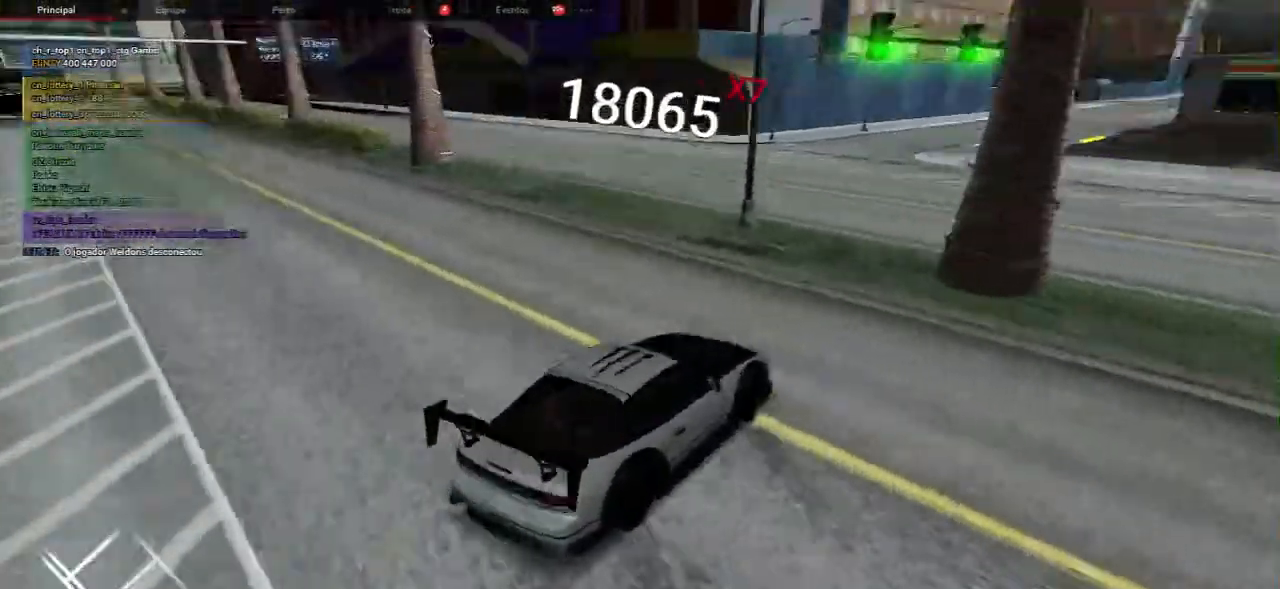
{"keys": ["w"], "mouse": [], "events": [[100, "w", "up"], [217, "w", "down"], [350, "w", "up"], [450, "w", "down"]]}
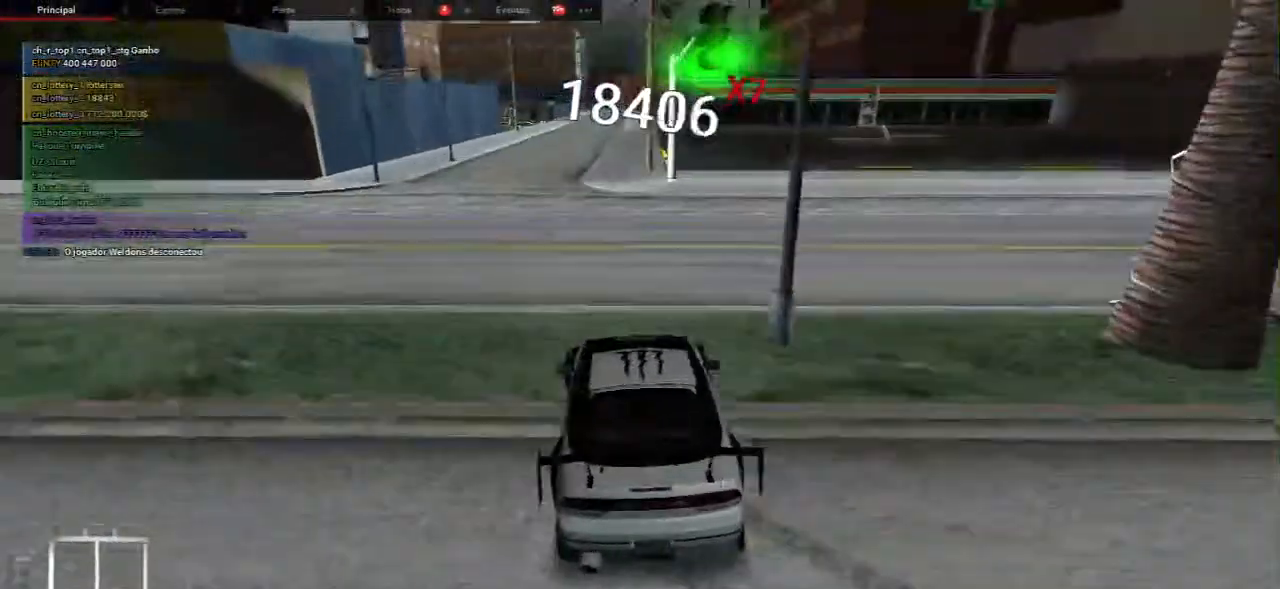
{"keys": ["a", "w"], "mouse": [], "events": [[100, "w", "up"], [133, "w", "down"], [367, "a", "down"]]}
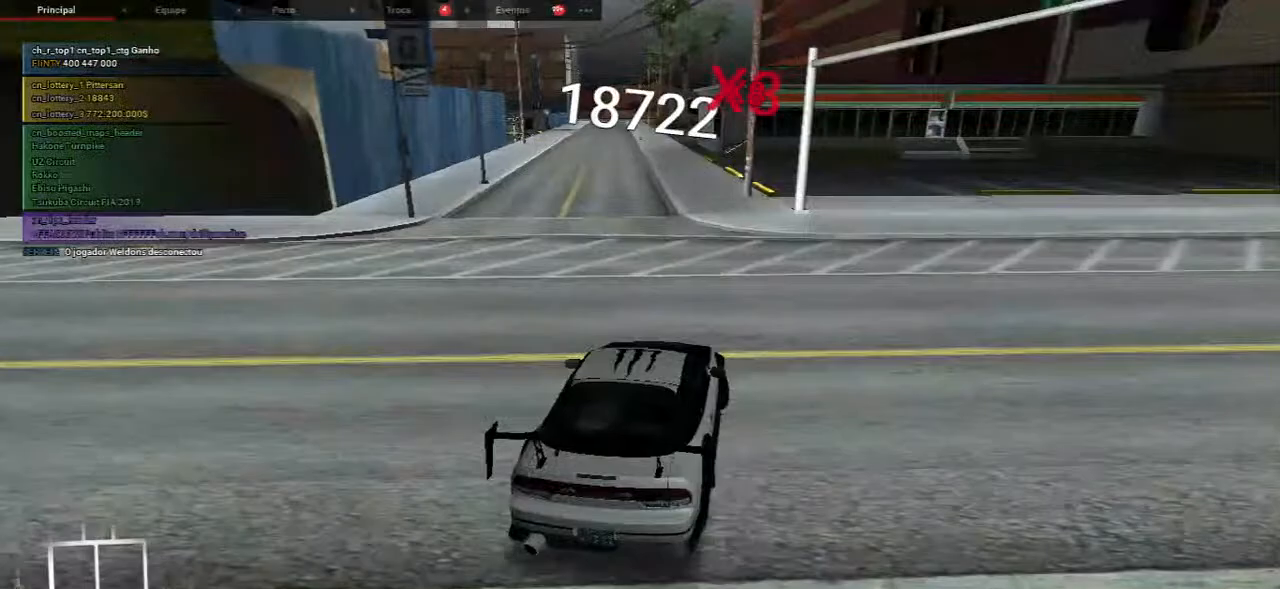
{"keys": ["a", "w"], "mouse": [], "events": [[17, "a", "up"], [67, "w", "up"], [183, "w", "down"], [383, "a", "down"]]}
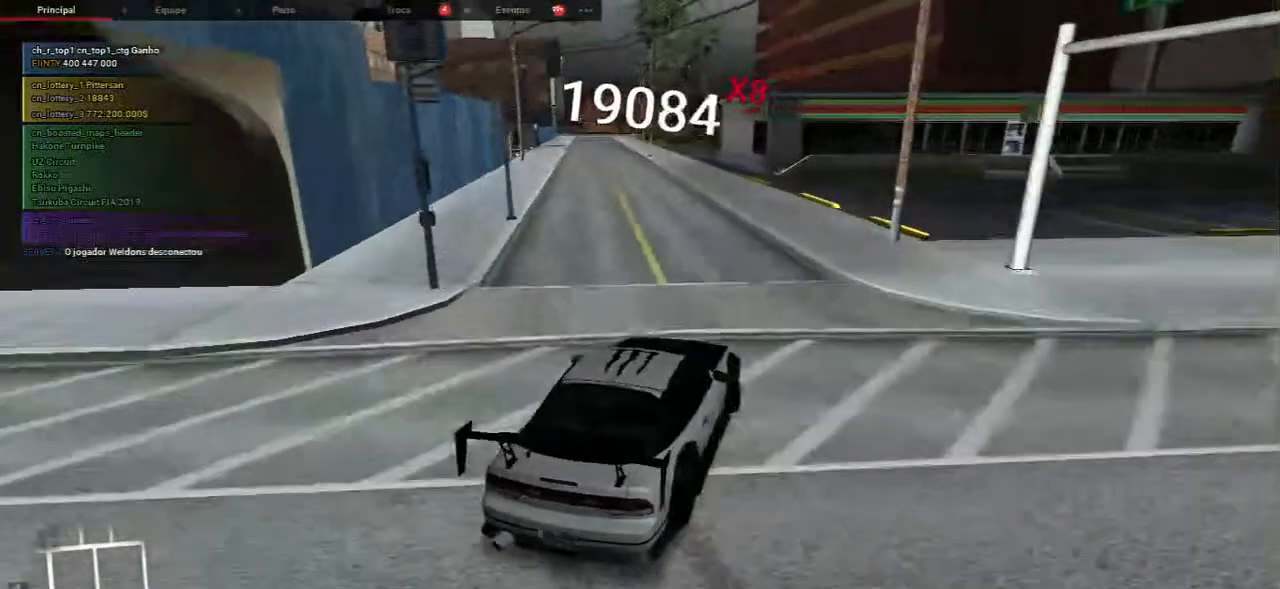
{"keys": ["w"], "mouse": [], "events": [[167, "a", "up"]]}
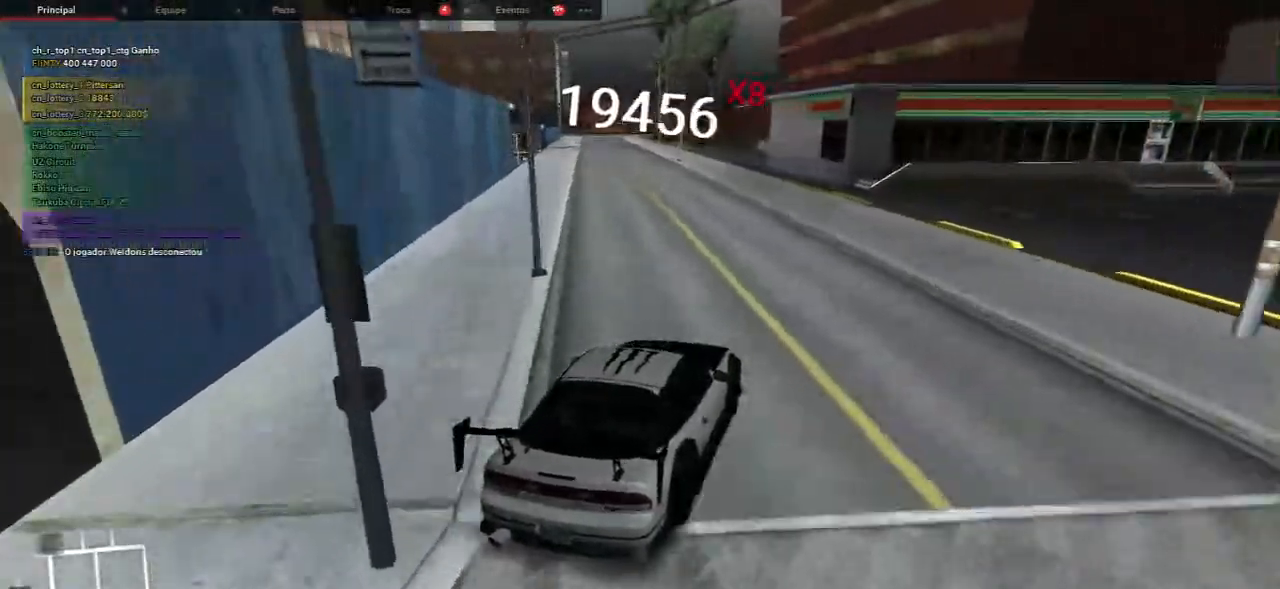
{"keys": ["w"], "mouse": [], "events": [[100, "a", "down"], [250, "a", "up"]]}
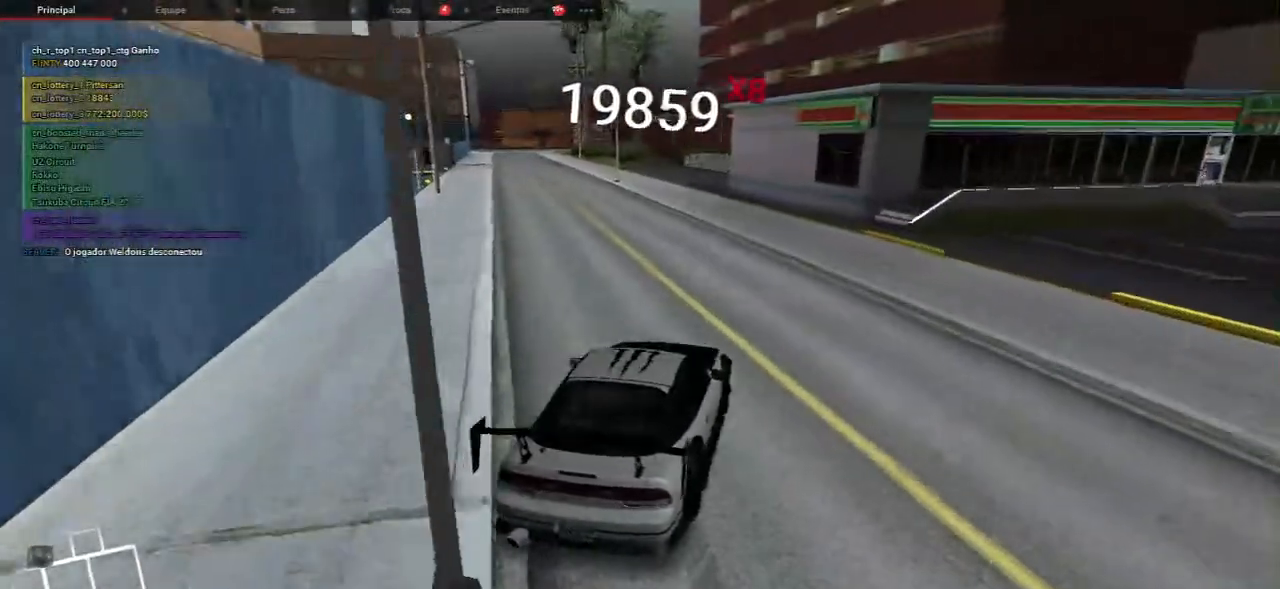
{"keys": ["w"], "mouse": [], "events": [[83, "a", "down"], [233, "a", "up"]]}
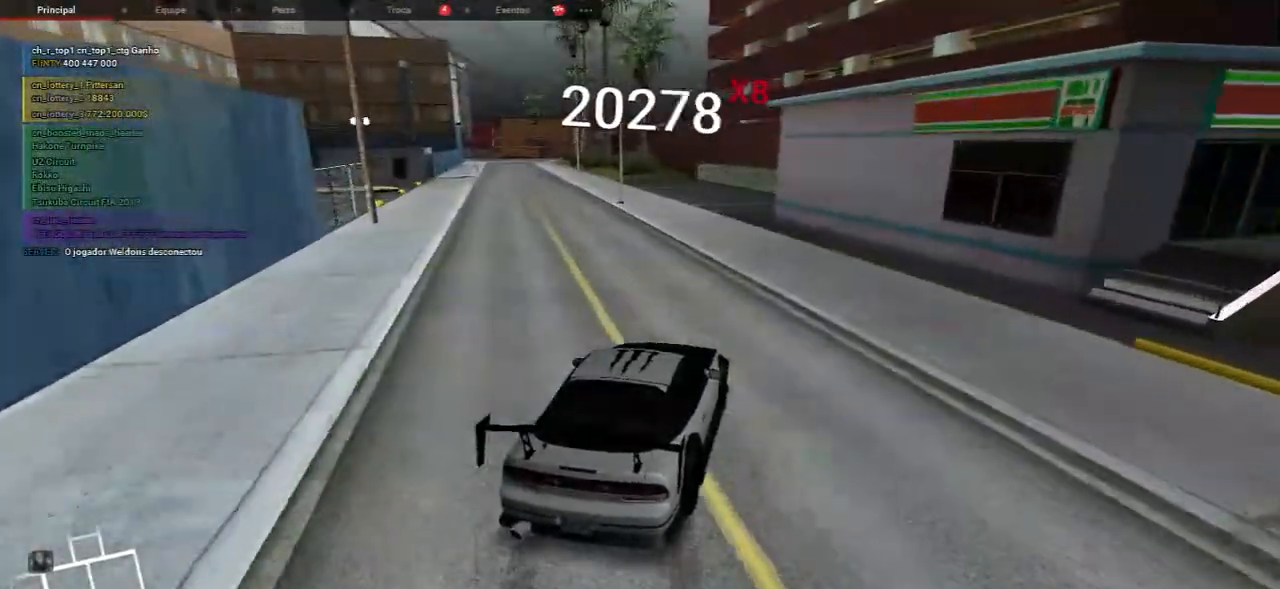
{"keys": ["a"], "mouse": [], "events": [[150, "a", "down"], [500, "w", "up"]]}
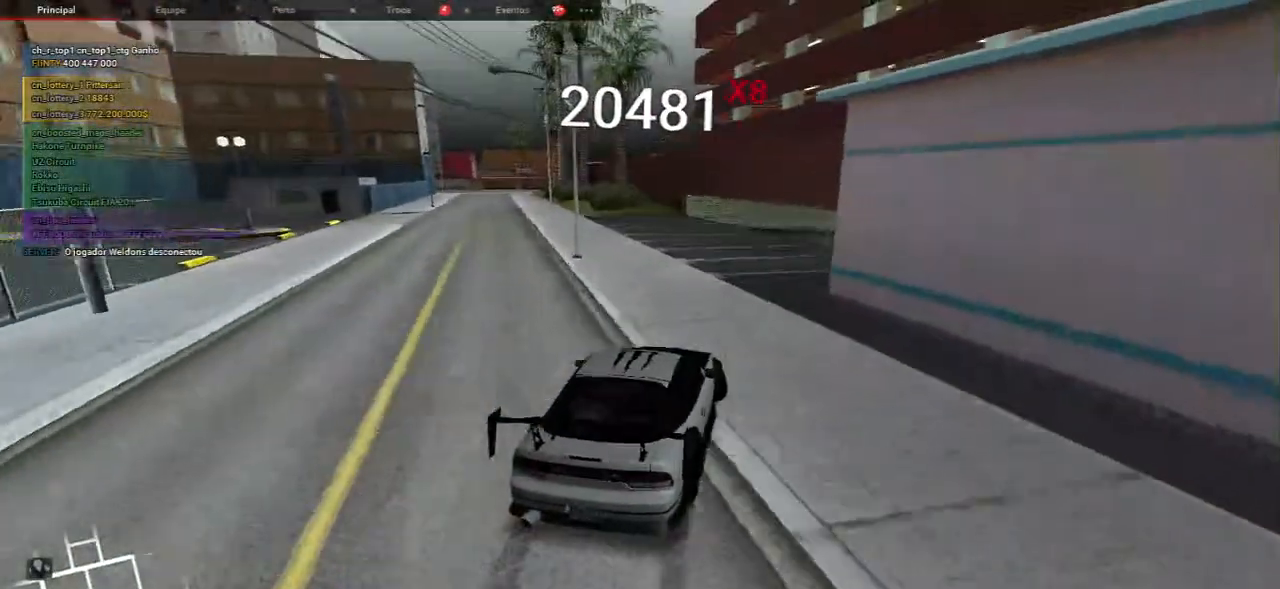
{"keys": [], "mouse": [], "events": [[133, "w", "down"], [467, "a", "up"], [467, "w", "up"]]}
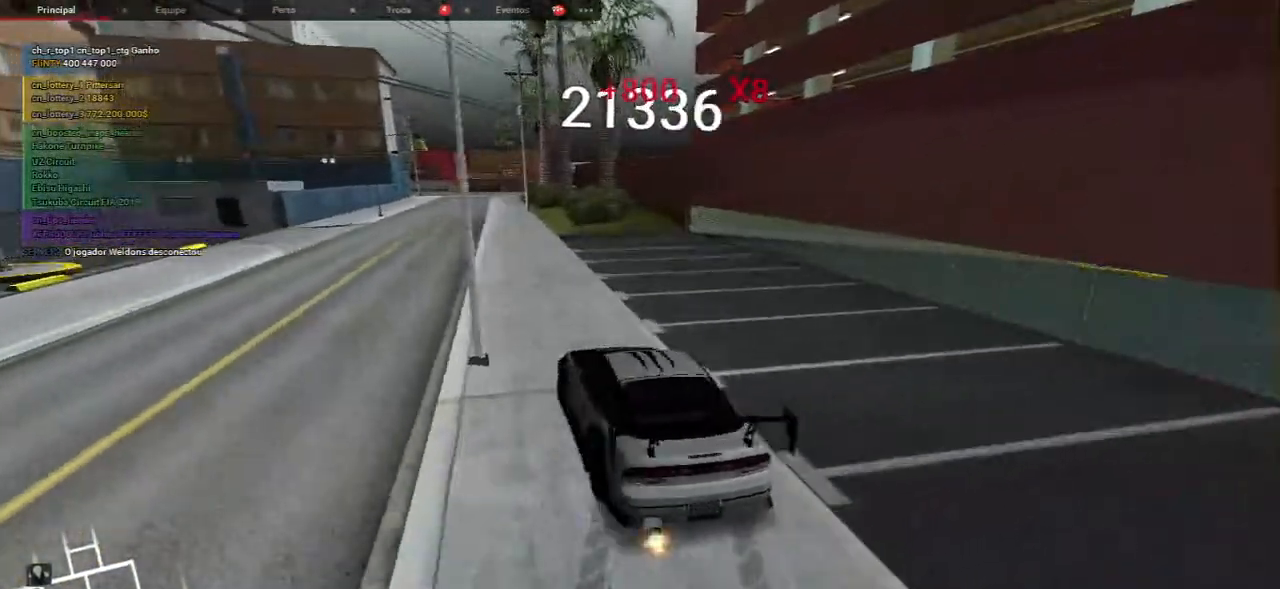
{"keys": [], "mouse": [], "events": []}
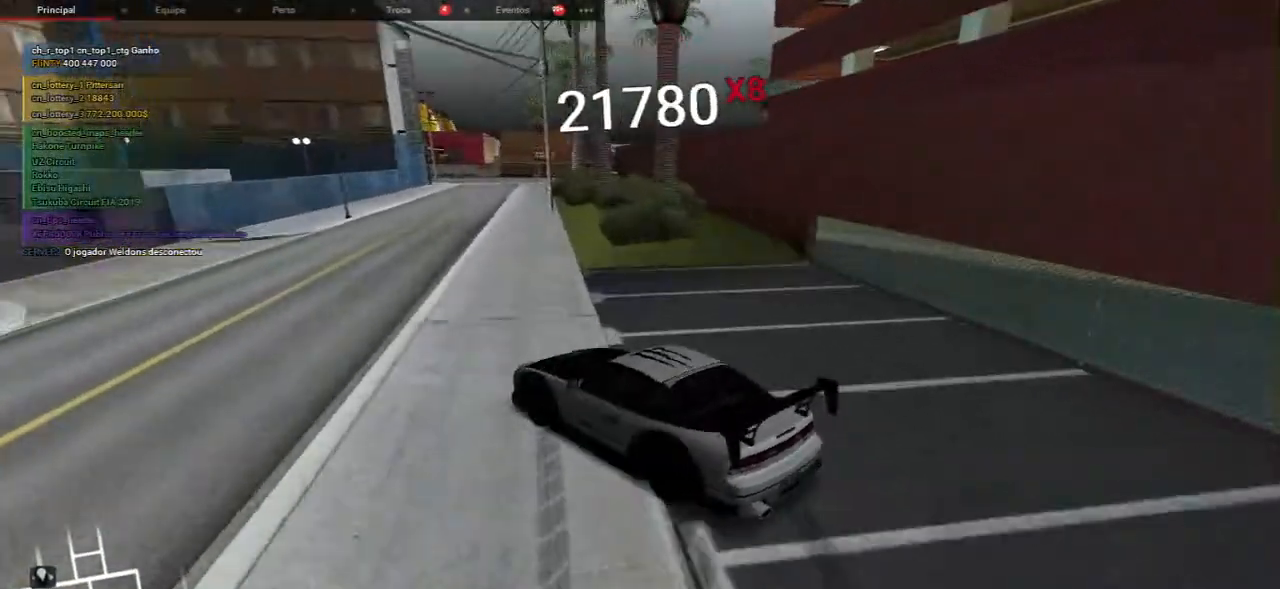
{"keys": ["d", "w"], "mouse": [], "events": [[117, "d", "down"], [117, "w", "down"]]}
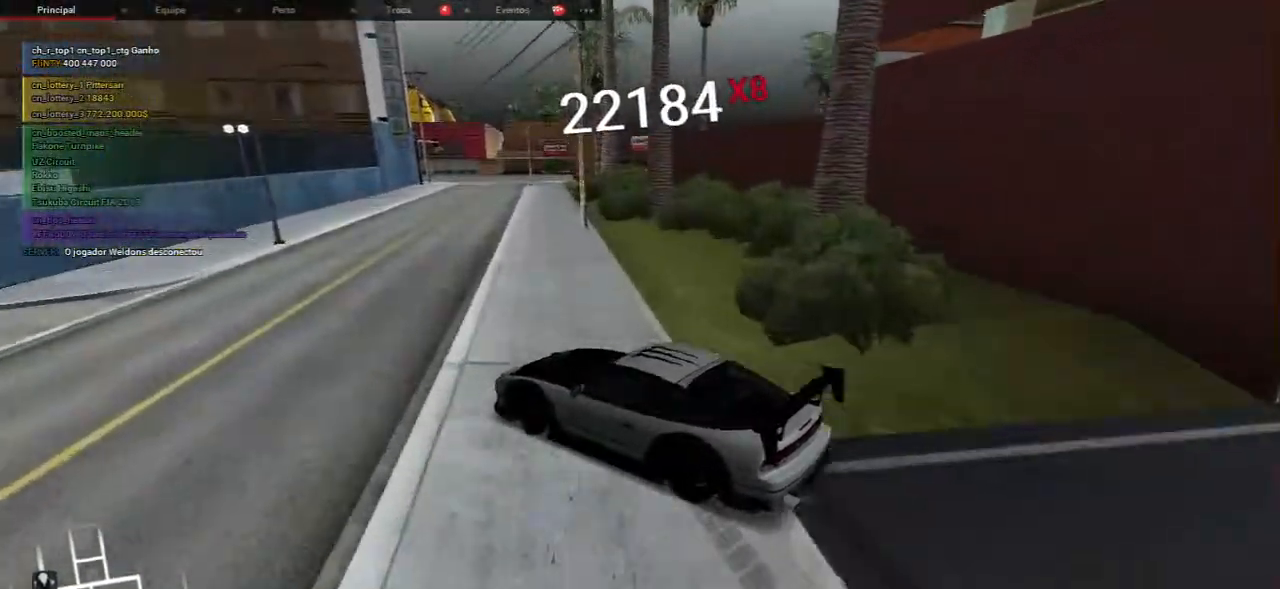
{"keys": ["d", "w"], "mouse": [], "events": []}
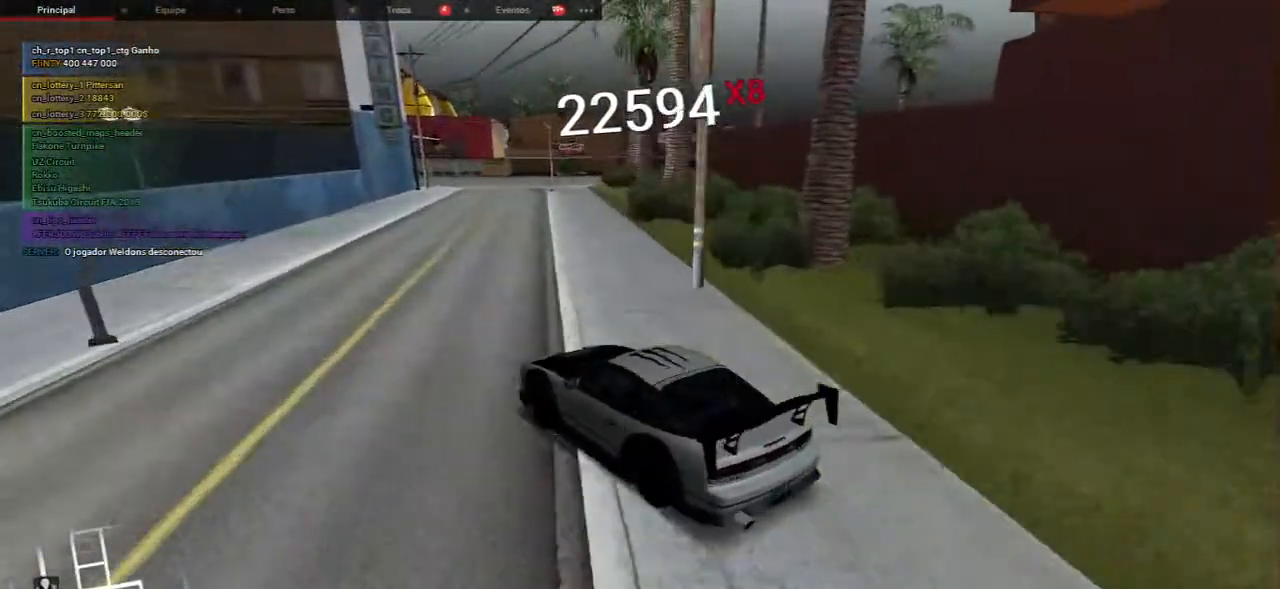
{"keys": ["d", "w"], "mouse": [], "events": [[50, "w", "up"], [200, "w", "down"]]}
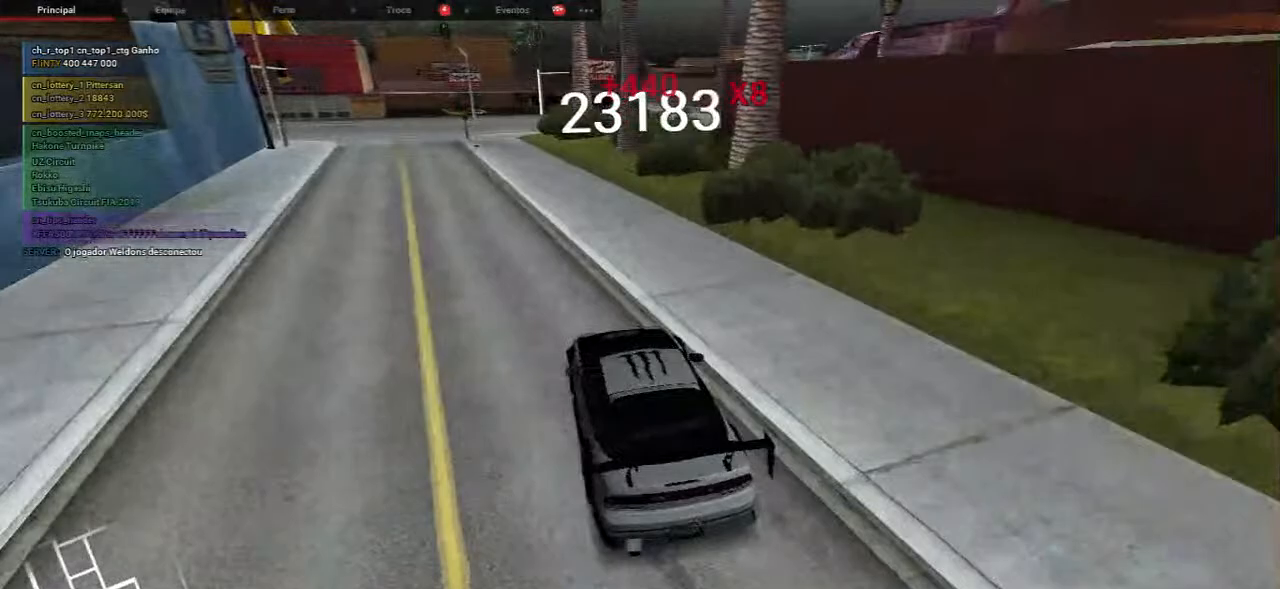
{"keys": ["d", "w"], "mouse": [], "events": []}
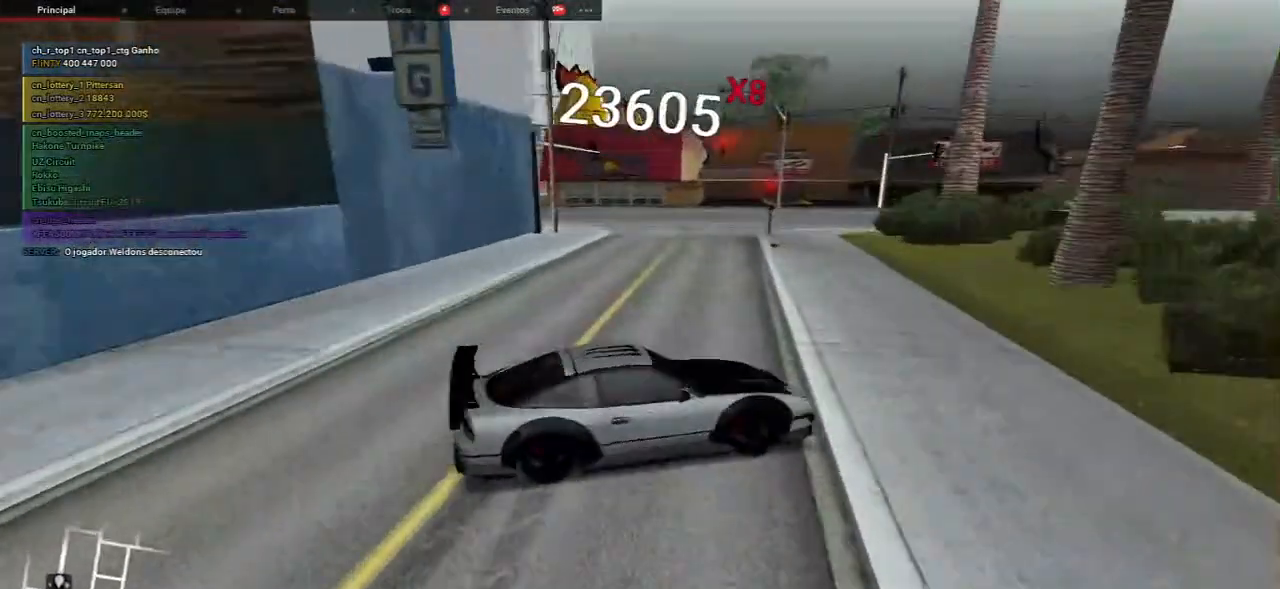
{"keys": ["d", "s"], "mouse": [], "events": [[167, "w", "up"], [433, "s", "down"]]}
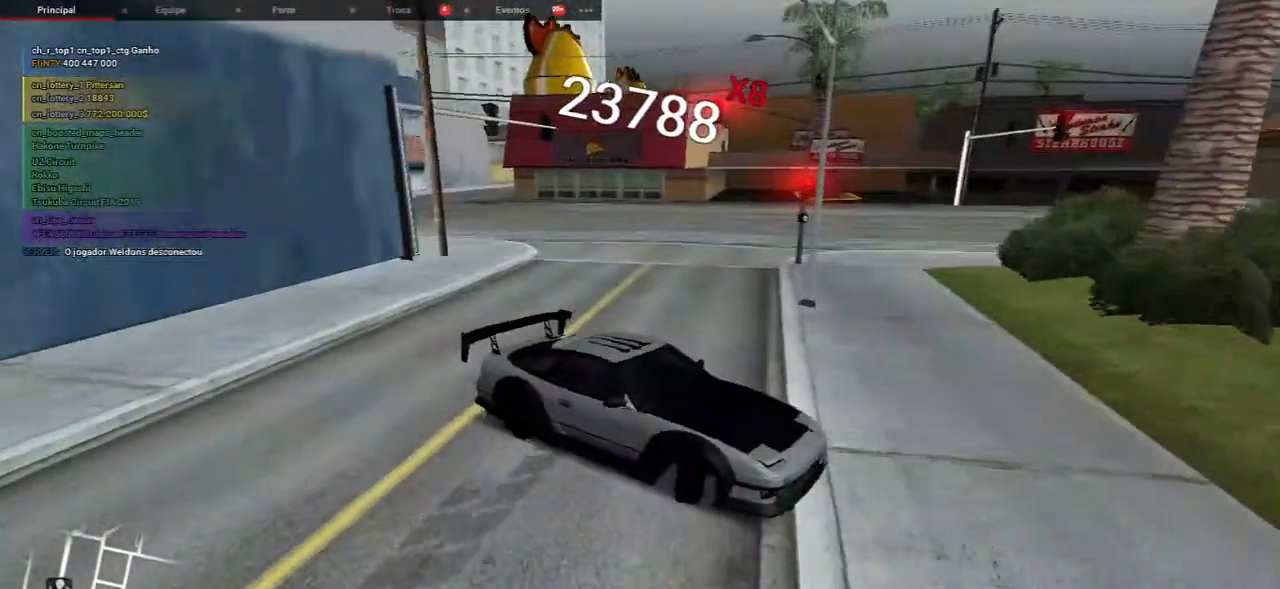
{"keys": ["d", "s"], "mouse": [], "events": []}
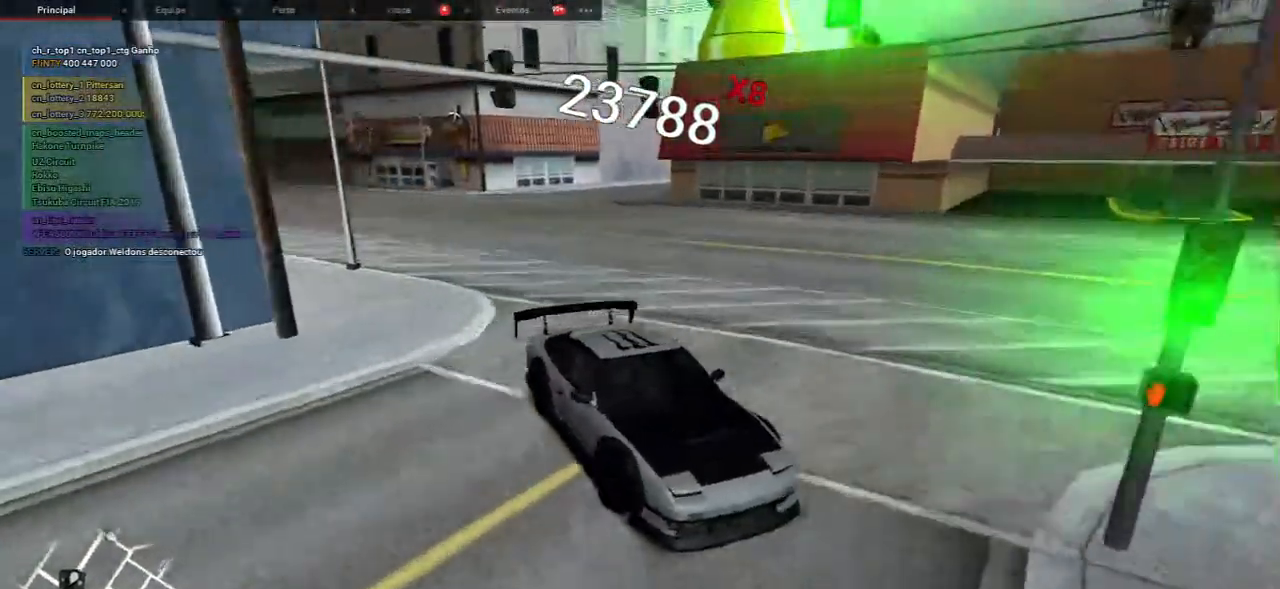
{"keys": ["s"], "mouse": [], "events": [[117, "d", "up"]]}
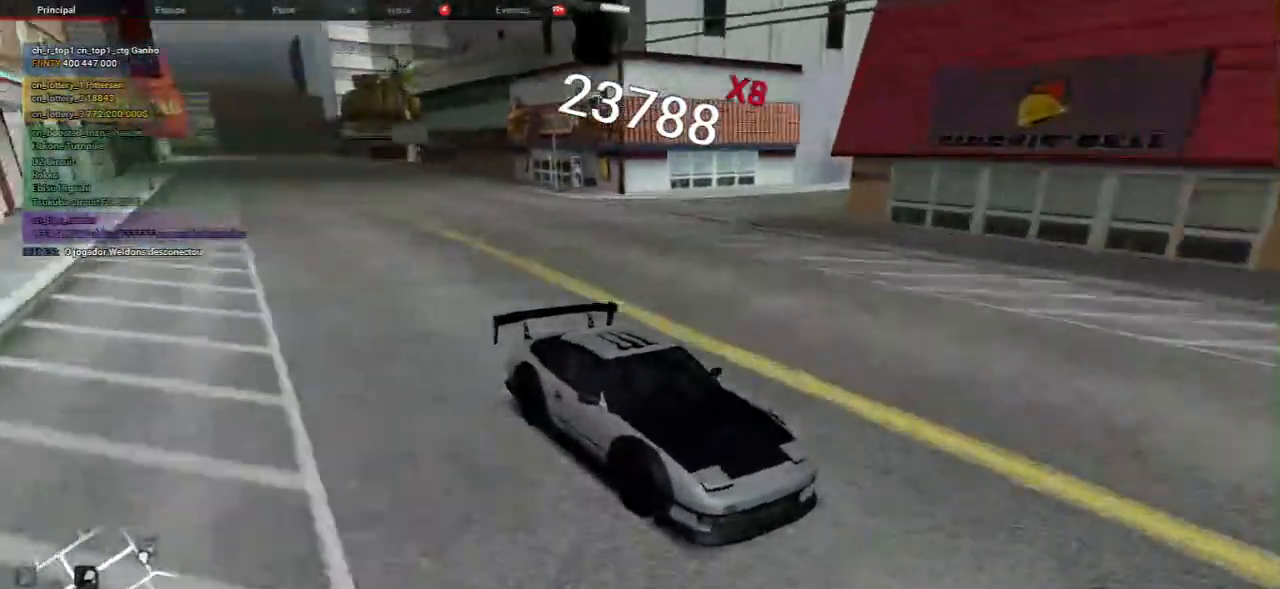
{"keys": ["s"], "mouse": [], "events": []}
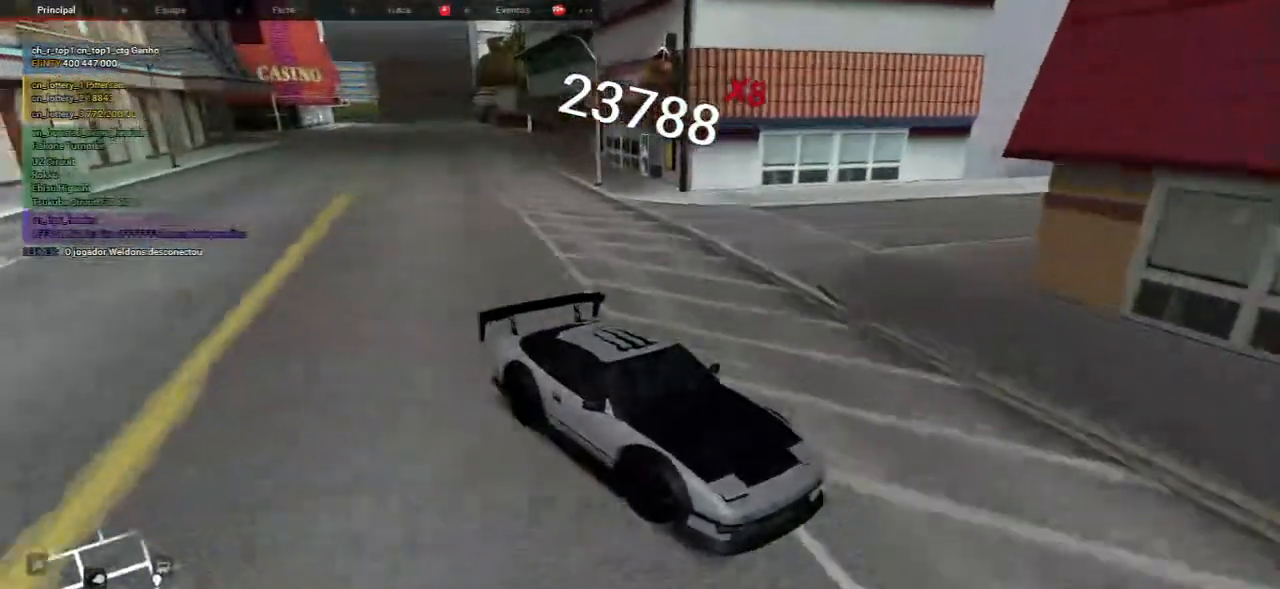
{"keys": ["s"], "mouse": [], "events": []}
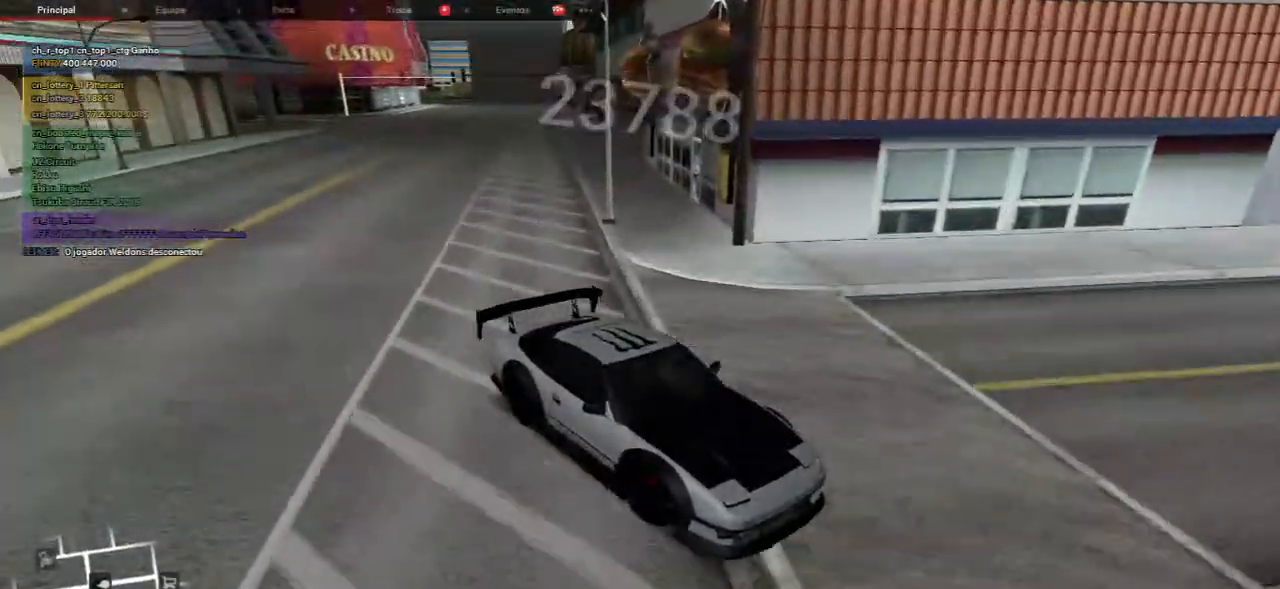
{"keys": ["s"], "mouse": [], "events": []}
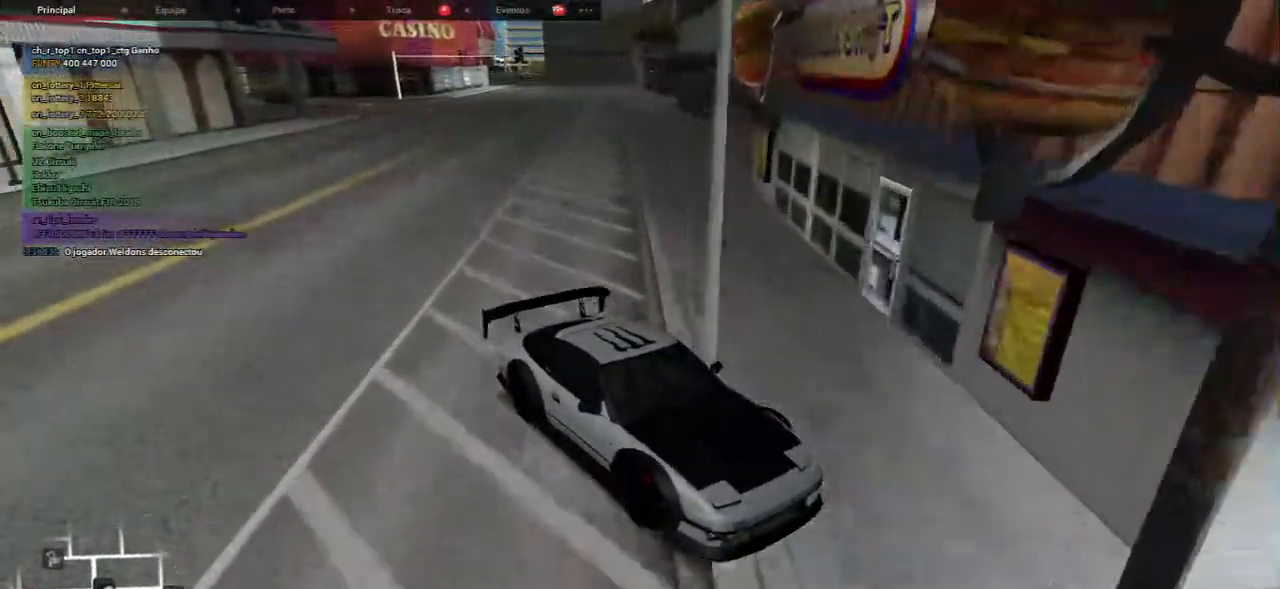
{"keys": ["s"], "mouse": [], "events": [[17, "d", "down"], [350, "s", "up"], [450, "d", "up"], [450, "s", "down"]]}
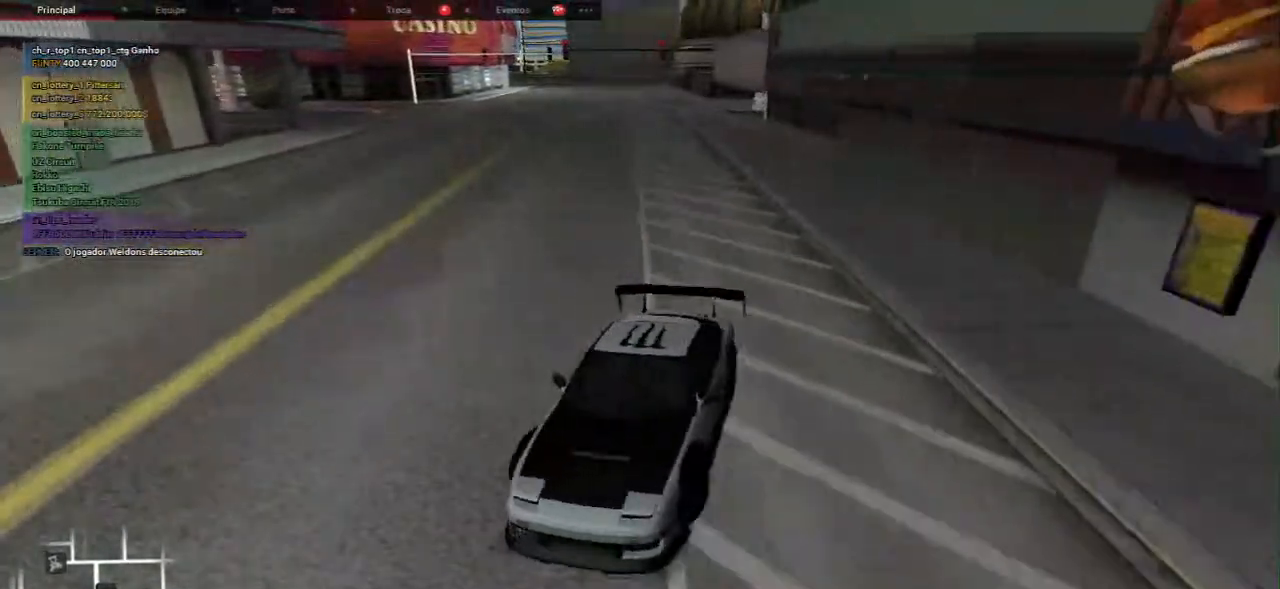
{"keys": ["a"], "mouse": [], "events": [[283, "a", "down"], [417, "s", "up"]]}
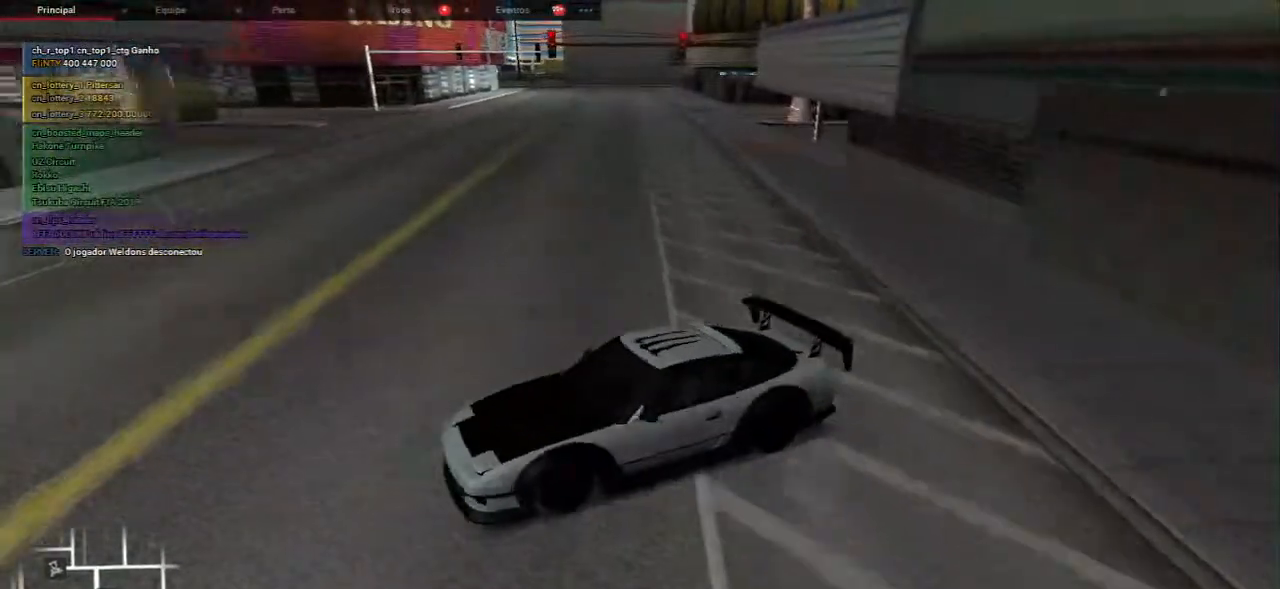
{"keys": [], "mouse": [], "events": [[67, "a", "up"], [100, "w", "down"], [483, "w", "up"]]}
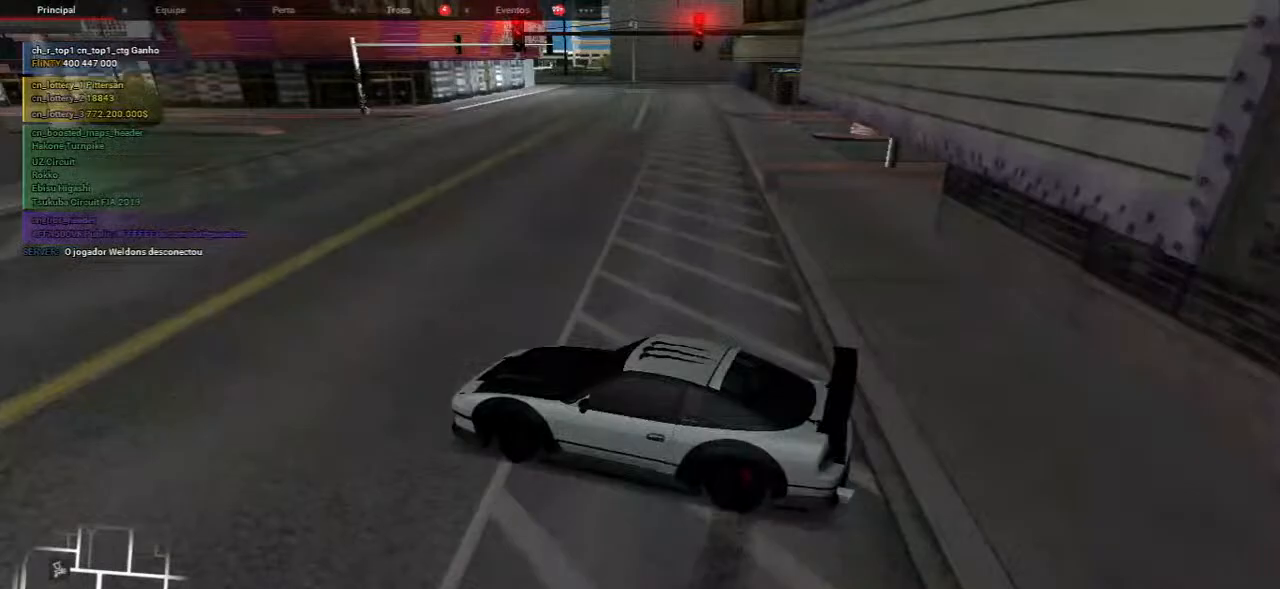
{"keys": [], "mouse": [], "events": []}
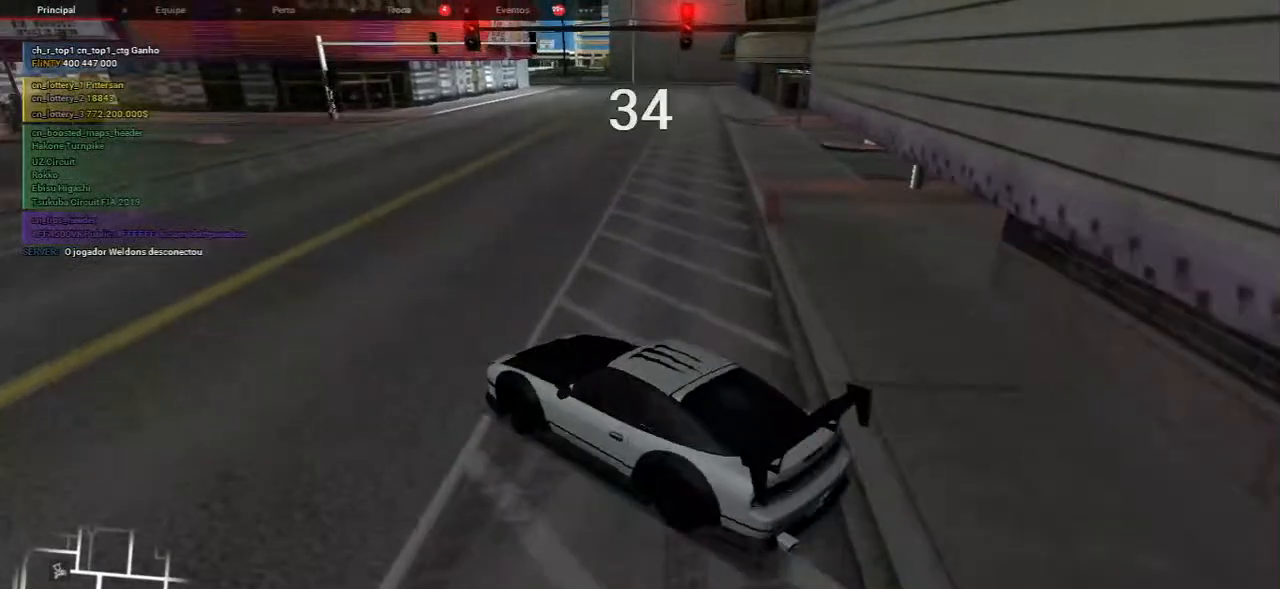
{"keys": [], "mouse": [], "events": []}
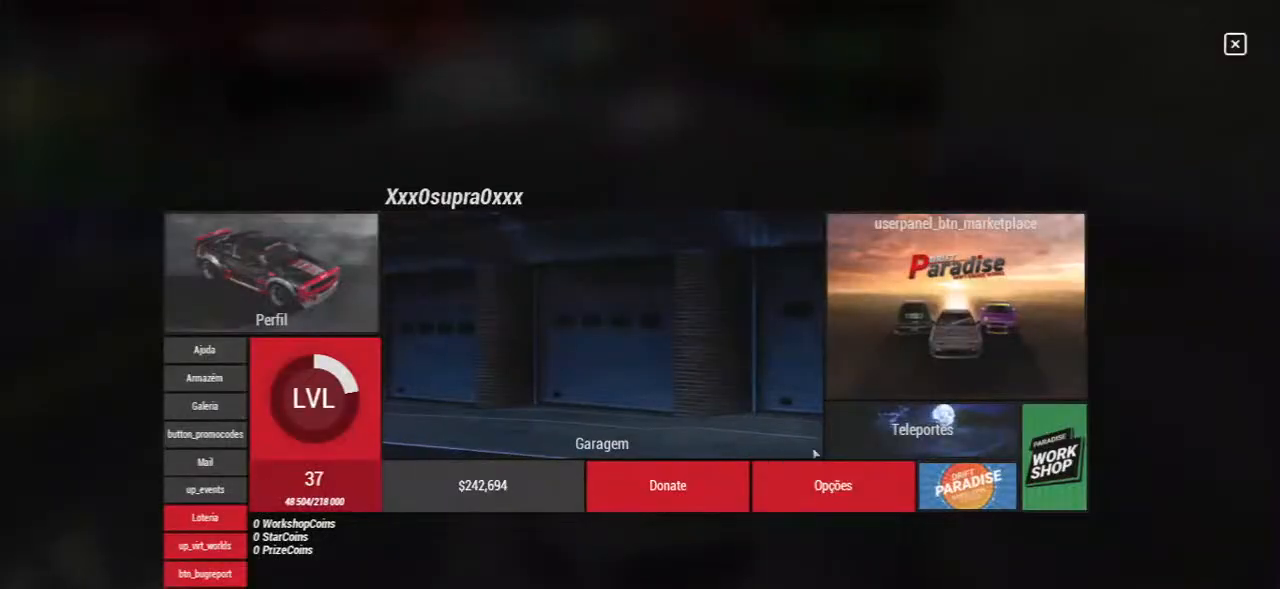
{"keys": [], "mouse": [], "events": [[317, "mouse_left", "down"], [367, "mouse_left", "up"]]}
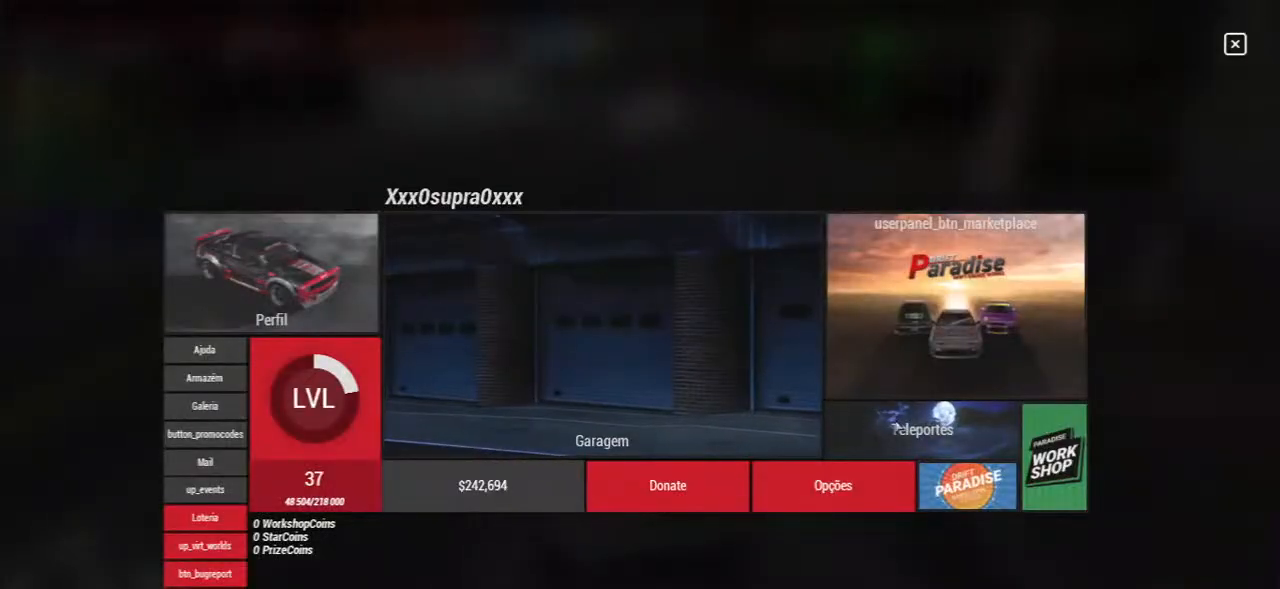
{"keys": [], "mouse": [], "events": []}
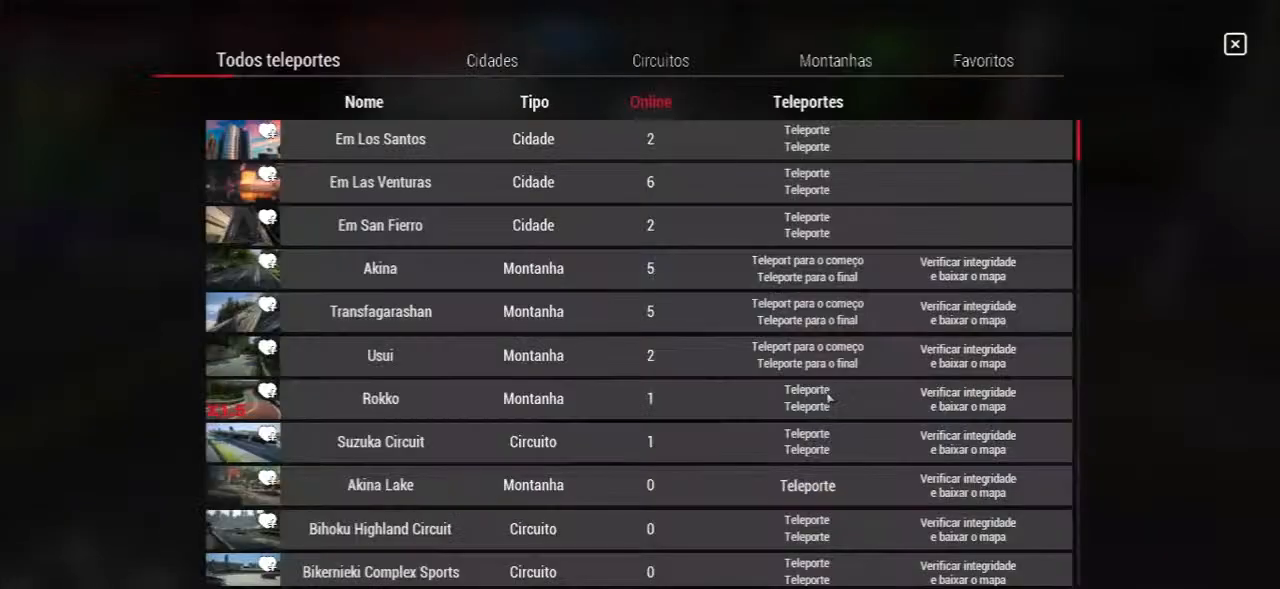
{"keys": [], "mouse": [], "events": []}
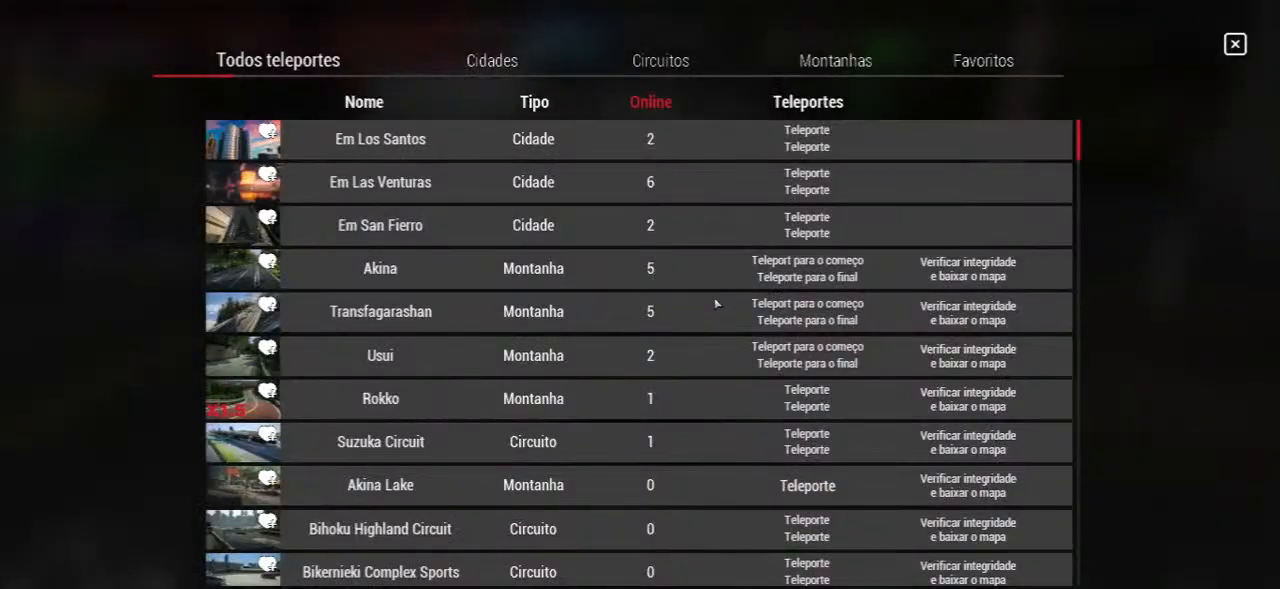
{"keys": [], "mouse": [], "events": []}
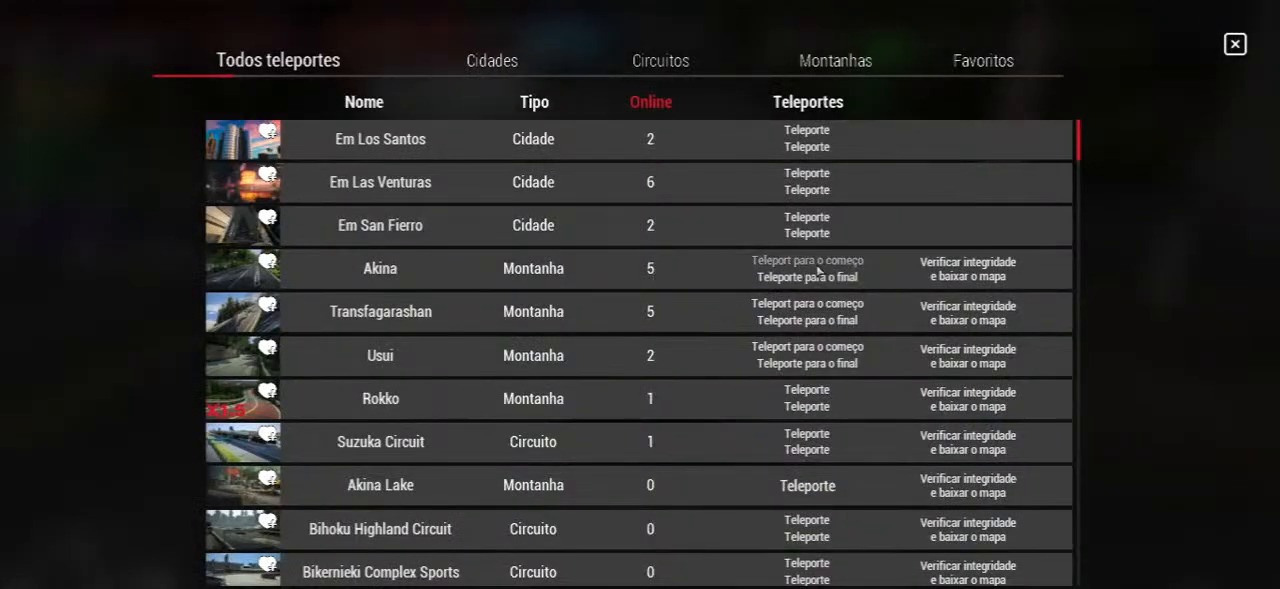
{"keys": [], "mouse": [], "events": [[133, "mouse_left", "down"], [200, "mouse_left", "up"]]}